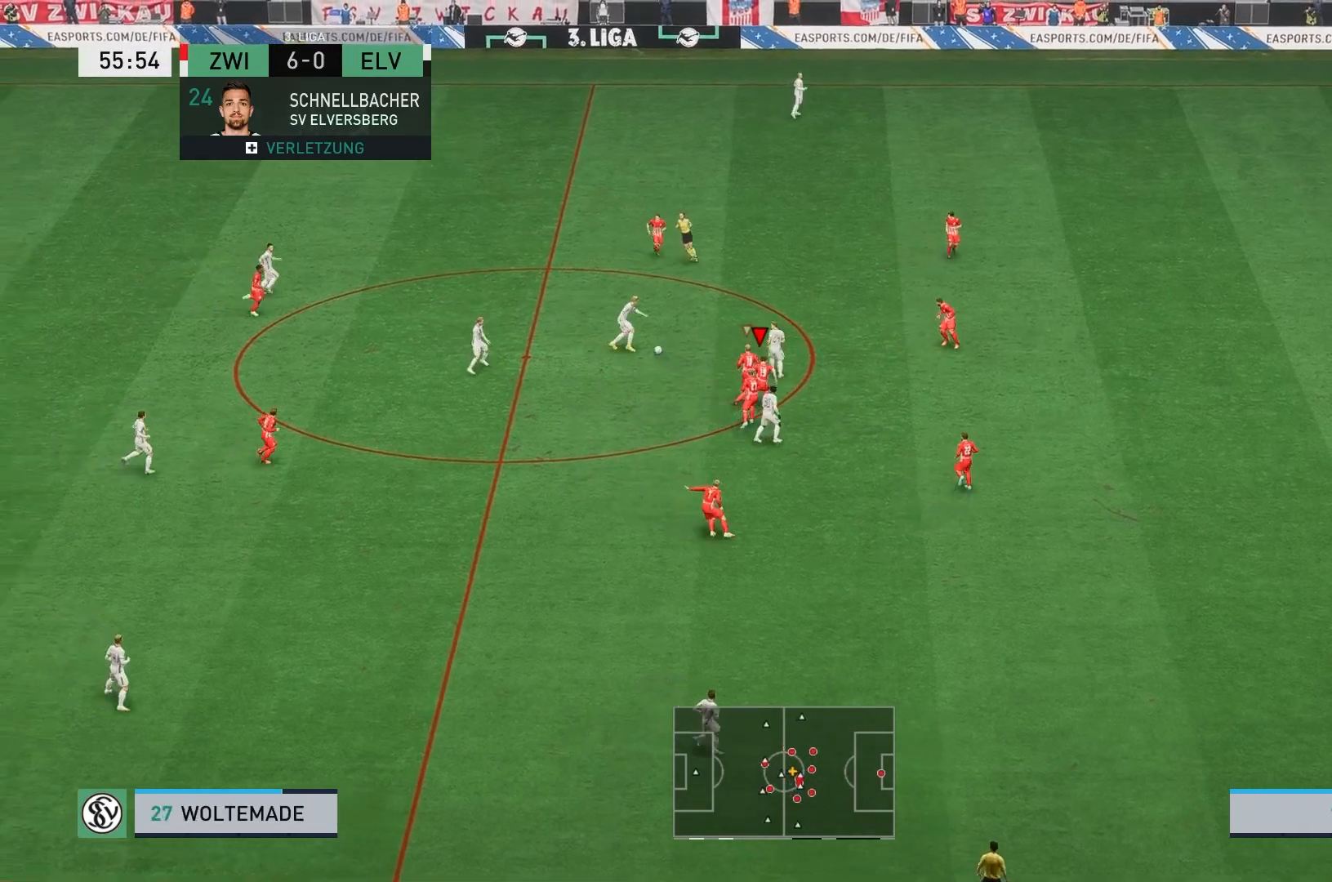
Gameplay with a controller (Xbox layout); each line is a JSON object with the inputs held at the frame after it. "events" lists button and stick changes between this image and that frame as [ms after this image, input, new state], when the widget could be followed in between. Not read: L3 R3 right_stick.
{"buttons": ["R2"], "left_stick": "up-right", "events": []}
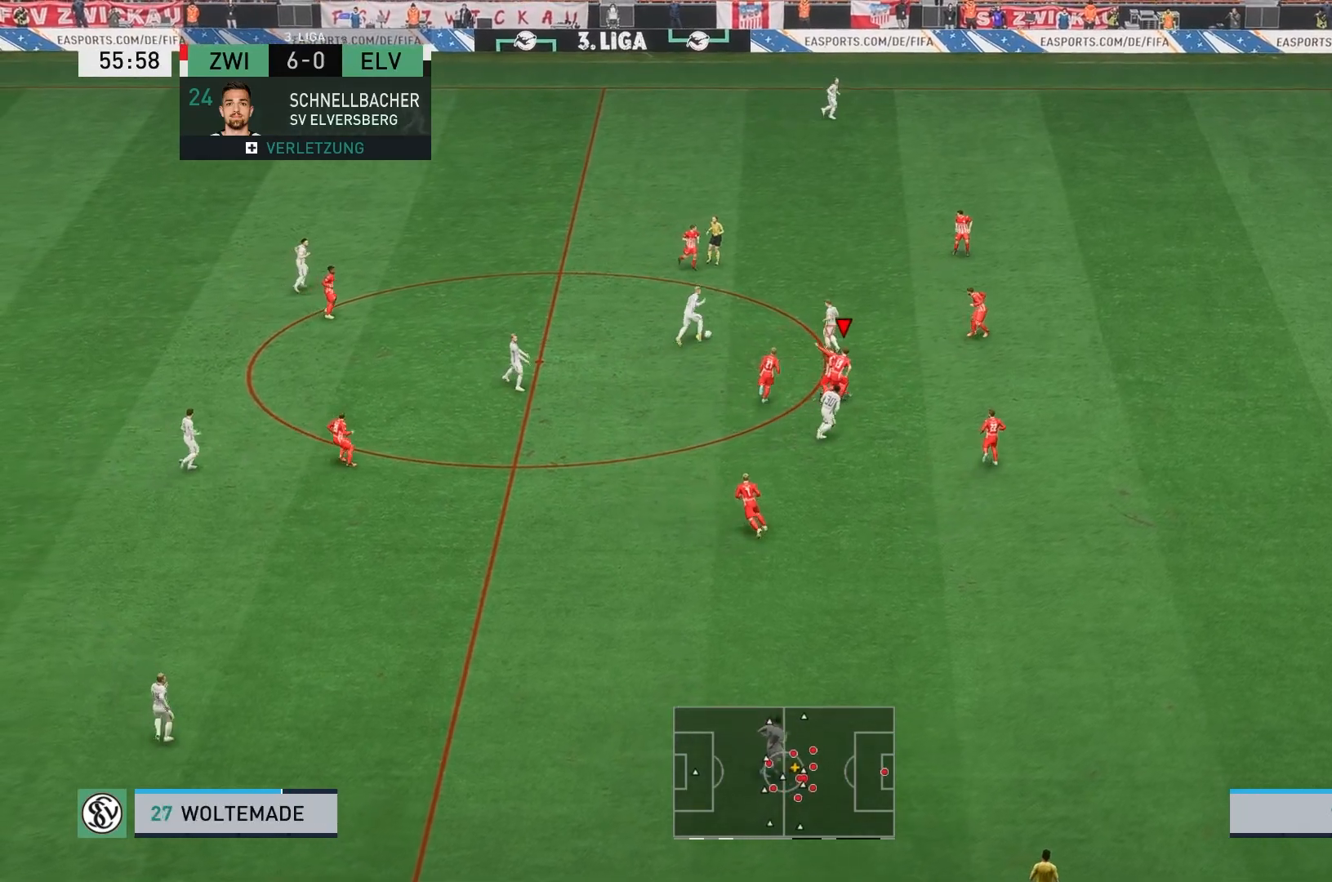
{"buttons": ["R2"], "left_stick": "up-right", "events": []}
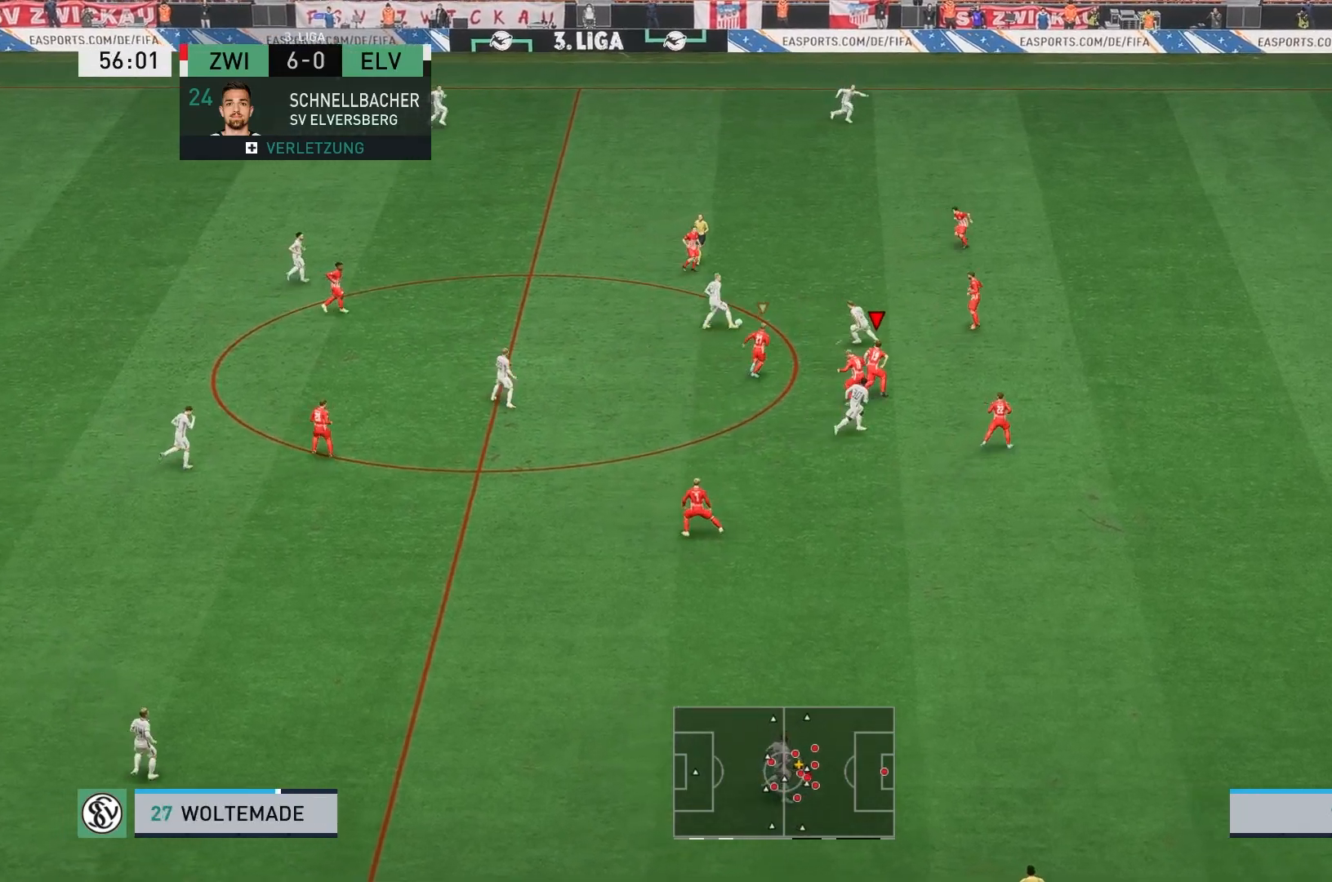
{"buttons": [], "left_stick": "up-right", "events": [[350, "R2", "up"]]}
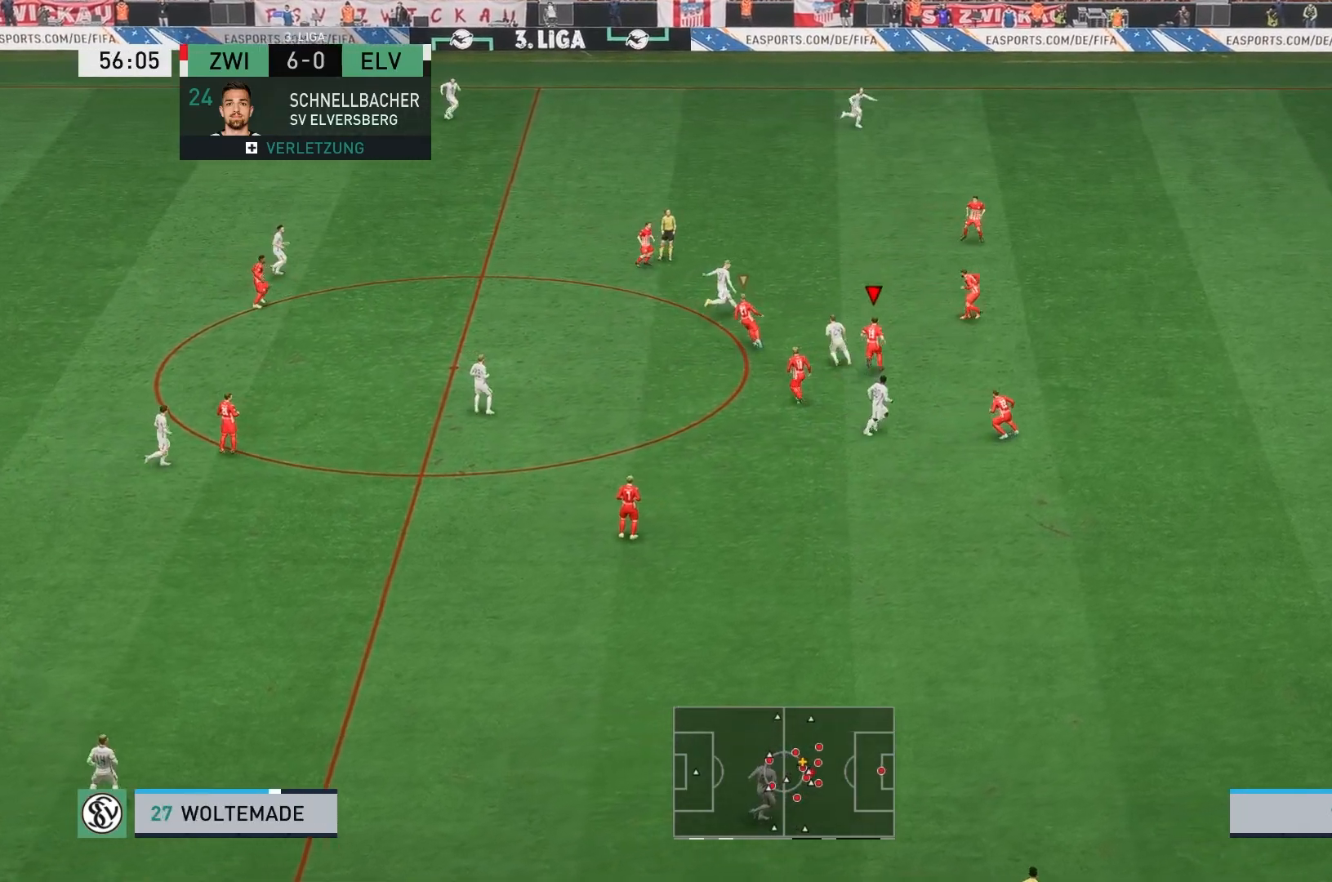
{"buttons": ["R2"], "left_stick": "up-right", "events": [[17, "R2", "down"], [117, "L1", "down"], [317, "L1", "up"]]}
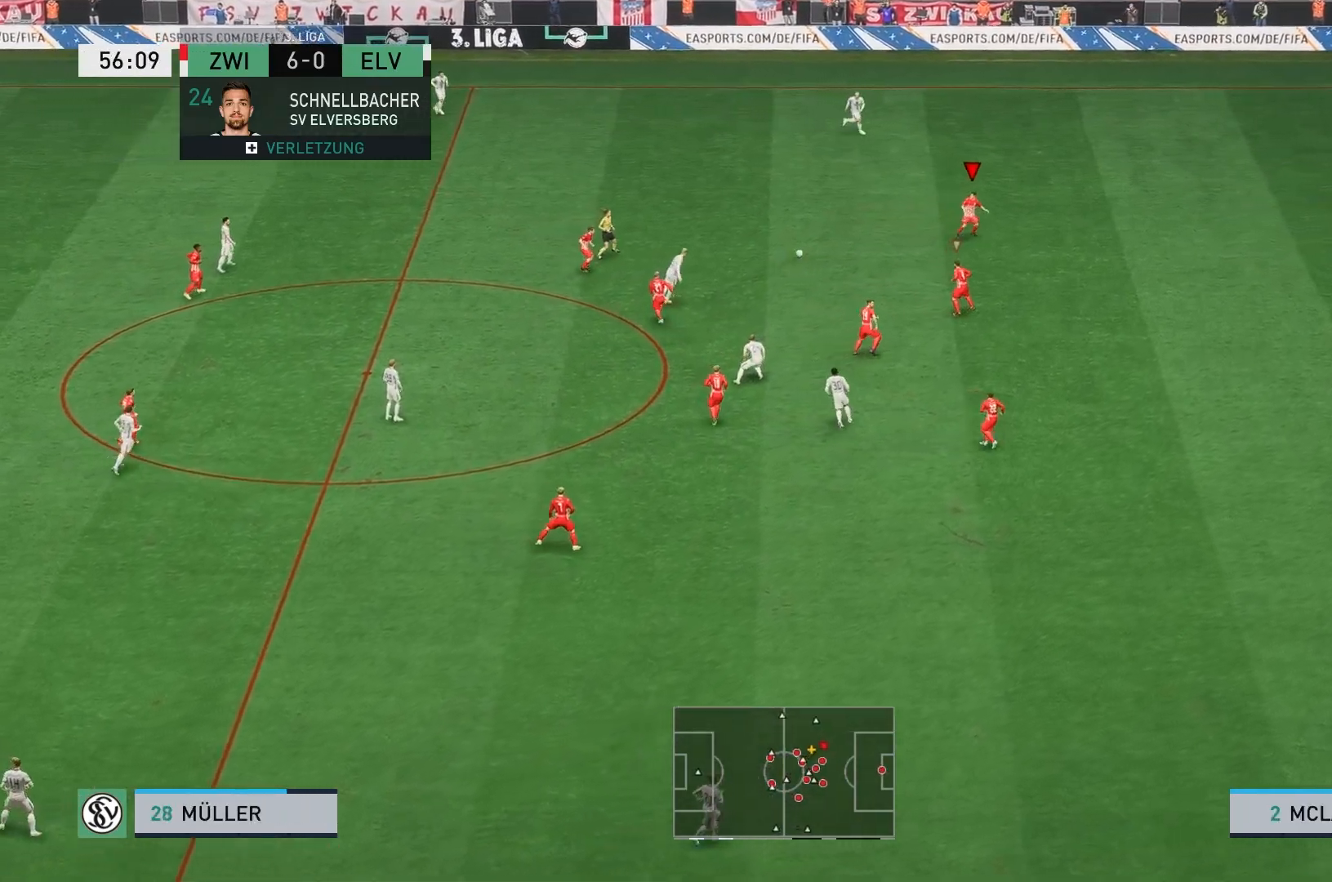
{"buttons": ["R2"], "left_stick": "up-right", "events": [[150, "R2", "up"], [300, "R2", "down"]]}
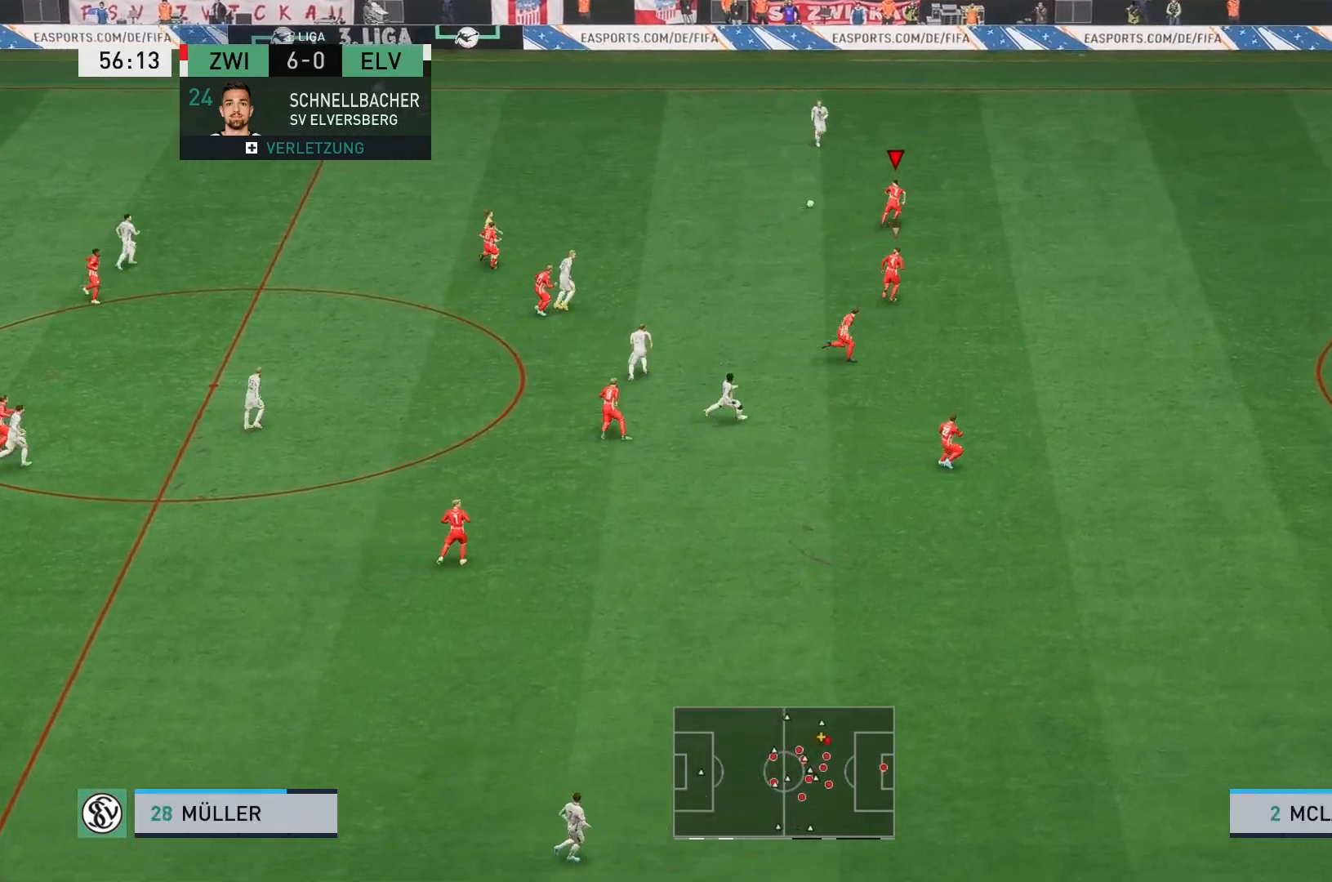
{"buttons": ["L2", "R2"], "left_stick": "up-right", "events": [[400, "L2", "down"]]}
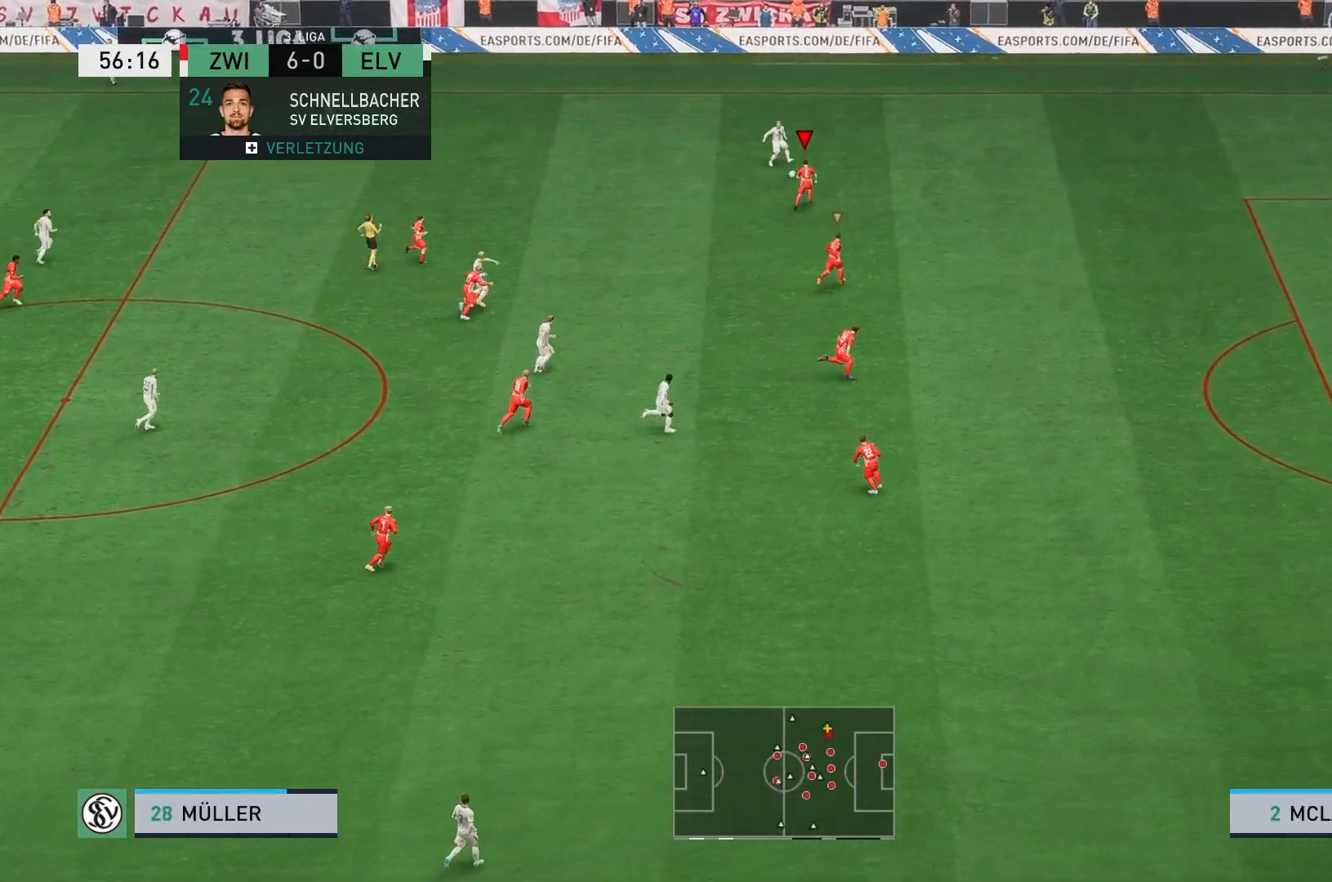
{"buttons": ["L2", "R2"], "left_stick": "up-right", "events": []}
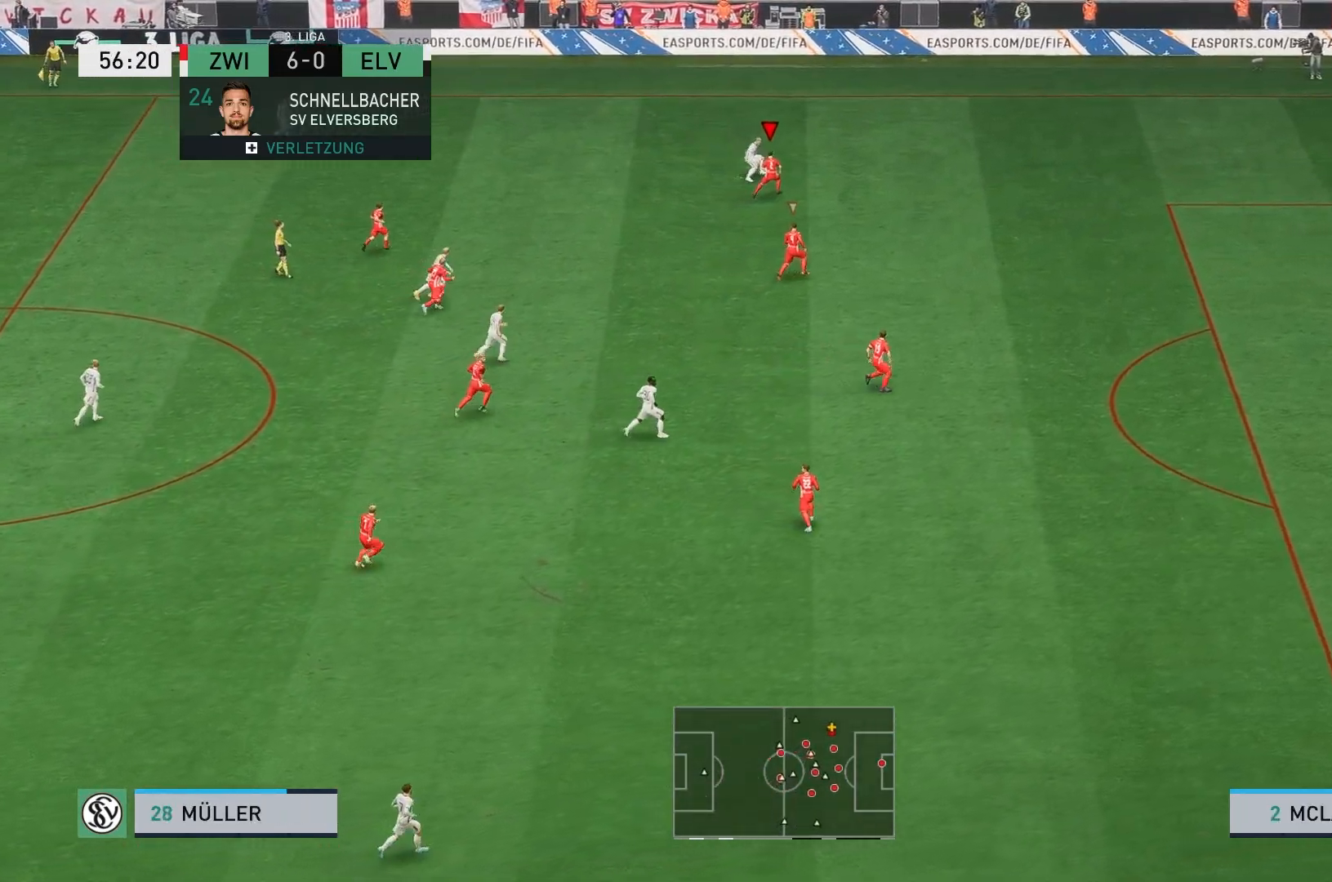
{"buttons": ["L2", "R2"], "left_stick": "right", "events": [[383, "left_stick", "right"]]}